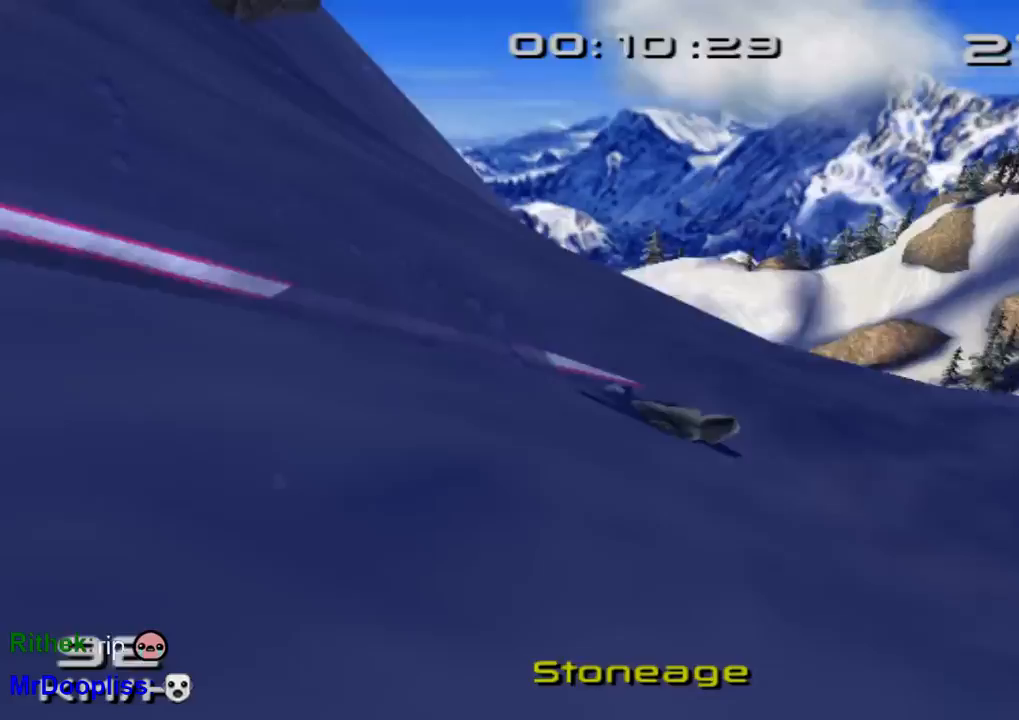
Gameplay with a controller (PlayStation layout); each line is a JSON object with the inputs held at the frame after it (dt_ms = milliseconds from this image to that frame). "events" lists button and stick changes between this image and that frame as [ms after this image, input, new state], when the widget could be followed in between. Not read: L1 L3 R1 R3.
{"dt_ms": 500, "buttons": ["CROSS", "SQUARE"], "left_stick": "right", "right_stick": "center", "events": [[367, "CROSS", "down"]]}
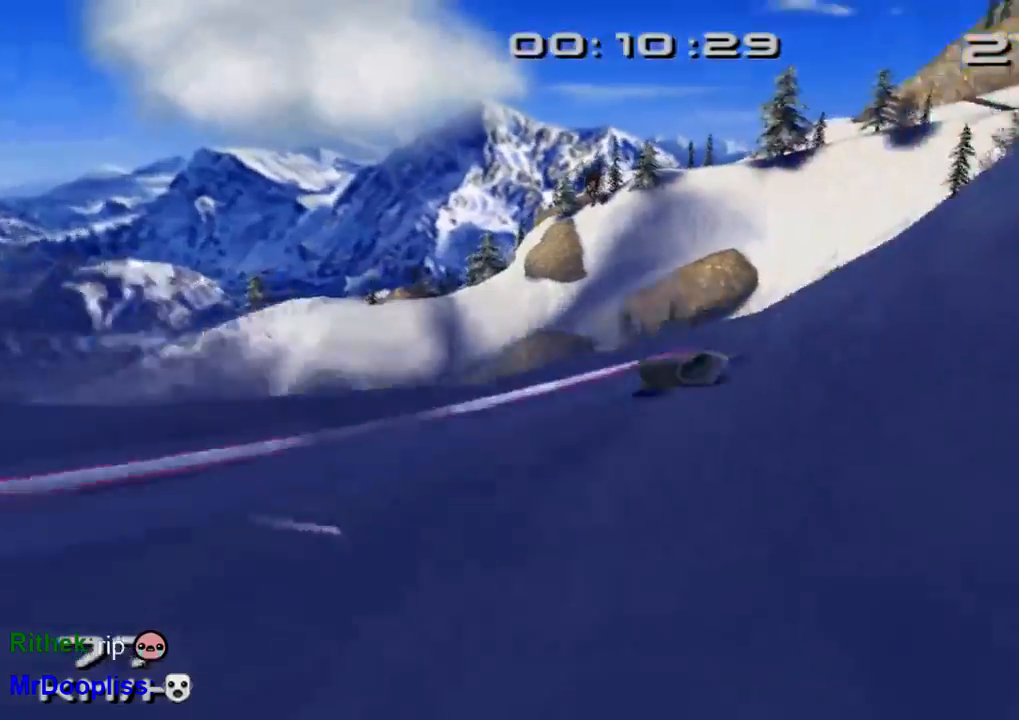
{"dt_ms": 500, "buttons": ["SQUARE", "L2"], "left_stick": "center", "right_stick": "center", "events": [[33, "left_stick", "center"], [67, "DPAD_DOWN", "down"], [67, "DPAD_RIGHT", "down"], [200, "CROSS", "up"], [233, "L2", "down"], [333, "DPAD_DOWN", "up"], [333, "DPAD_RIGHT", "up"]]}
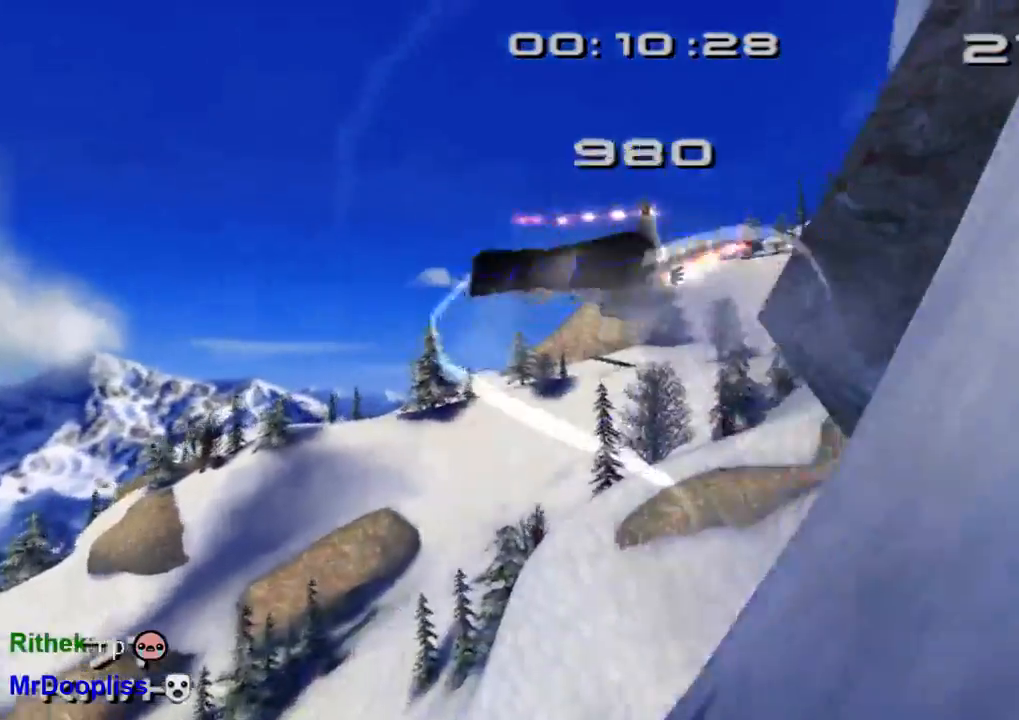
{"dt_ms": 500, "buttons": [], "left_stick": "center", "right_stick": "center", "events": [[200, "DPAD_DOWN", "down"], [300, "DPAD_DOWN", "up"], [333, "SQUARE", "up"], [433, "DPAD_DOWN", "down"], [433, "L2", "up"], [467, "DPAD_DOWN", "up"]]}
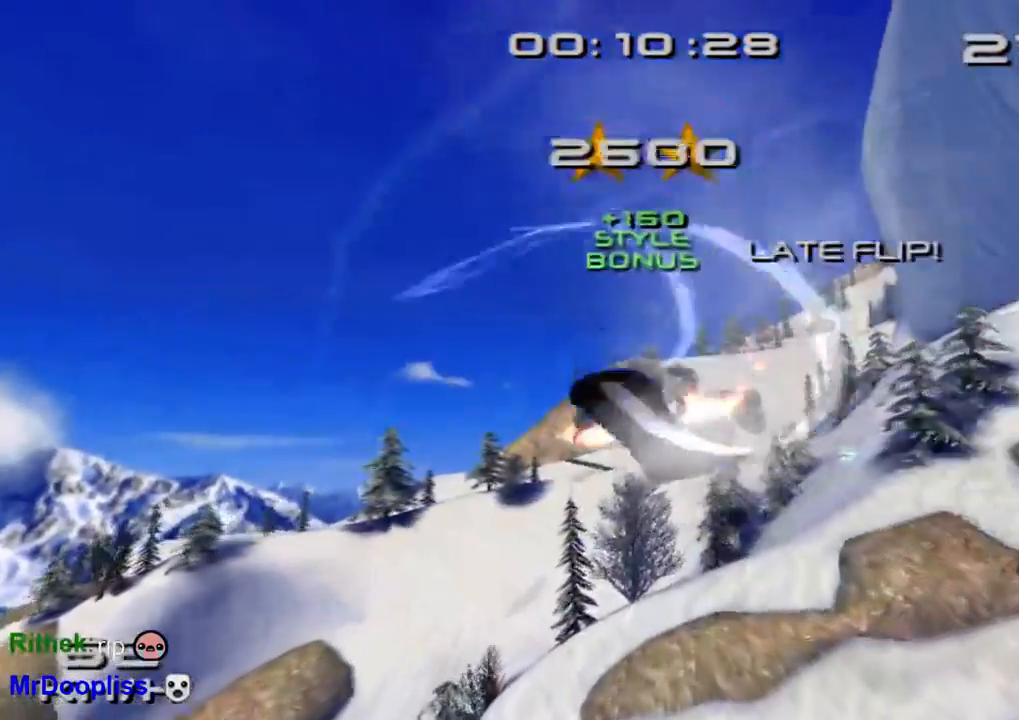
{"dt_ms": 500, "buttons": [], "left_stick": "center", "right_stick": "center", "events": []}
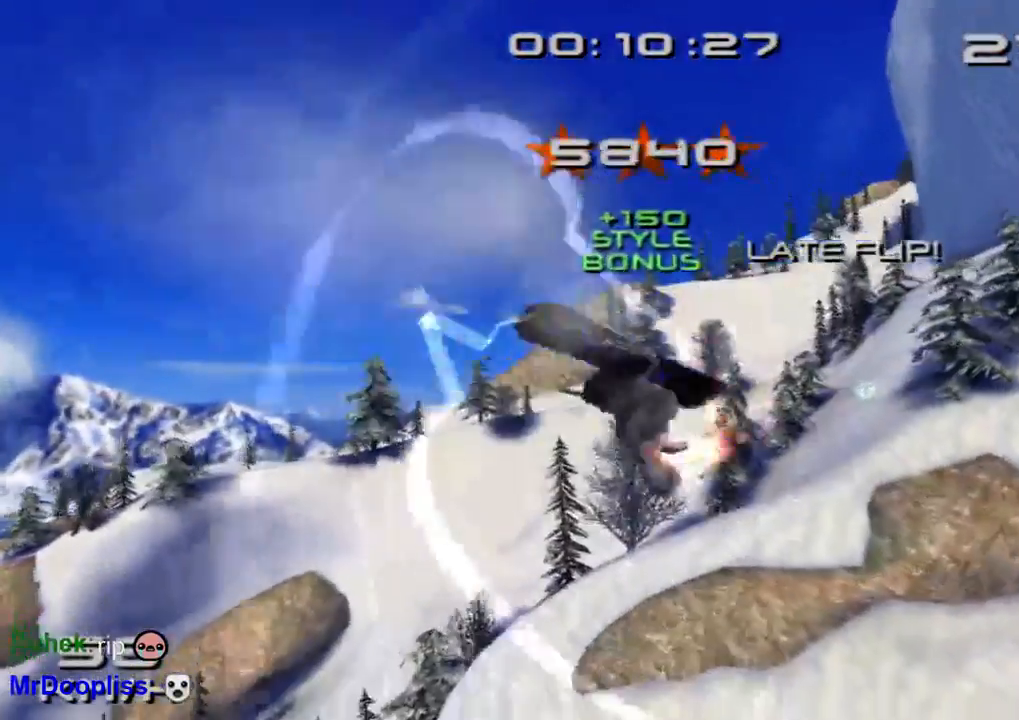
{"dt_ms": 500, "buttons": ["SQUARE", "L2"], "left_stick": "center", "right_stick": "center"}
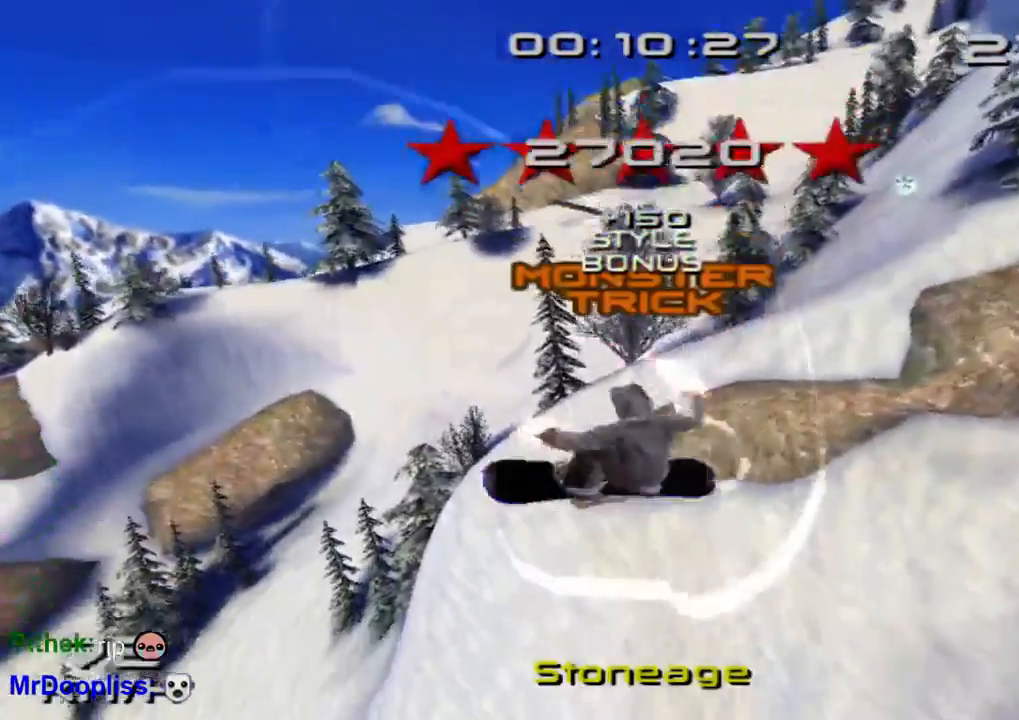
{"dt_ms": 1000, "buttons": [], "left_stick": "center", "right_stick": "center"}
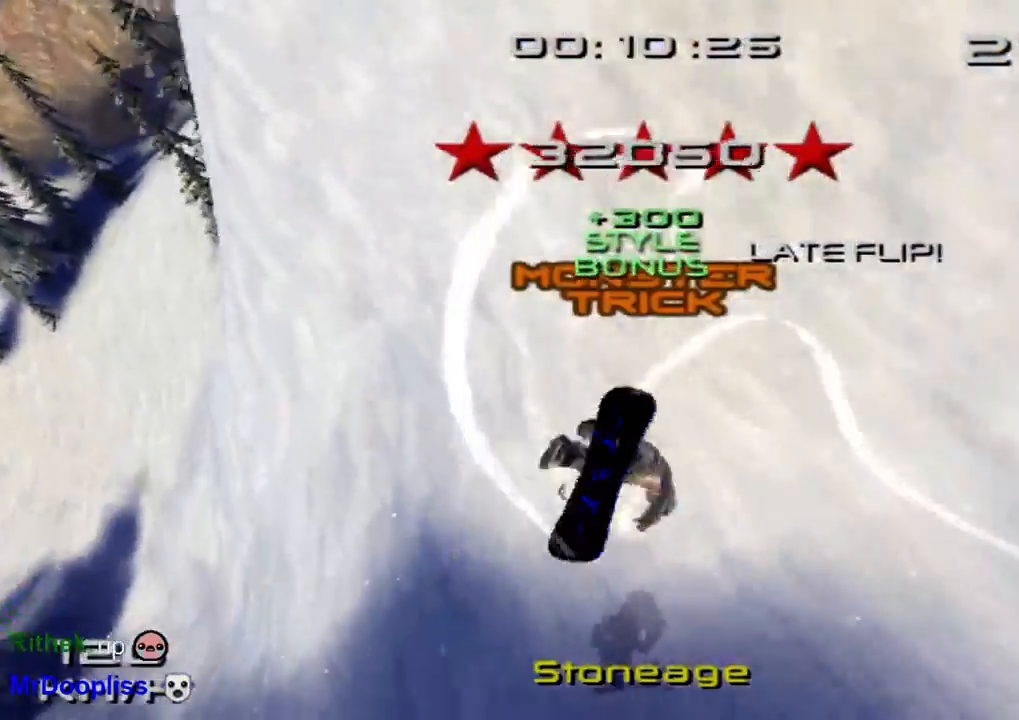
{"dt_ms": 500, "buttons": [], "left_stick": "center", "right_stick": "center", "events": [[267, "left_stick", "left"], [433, "left_stick", "center"]]}
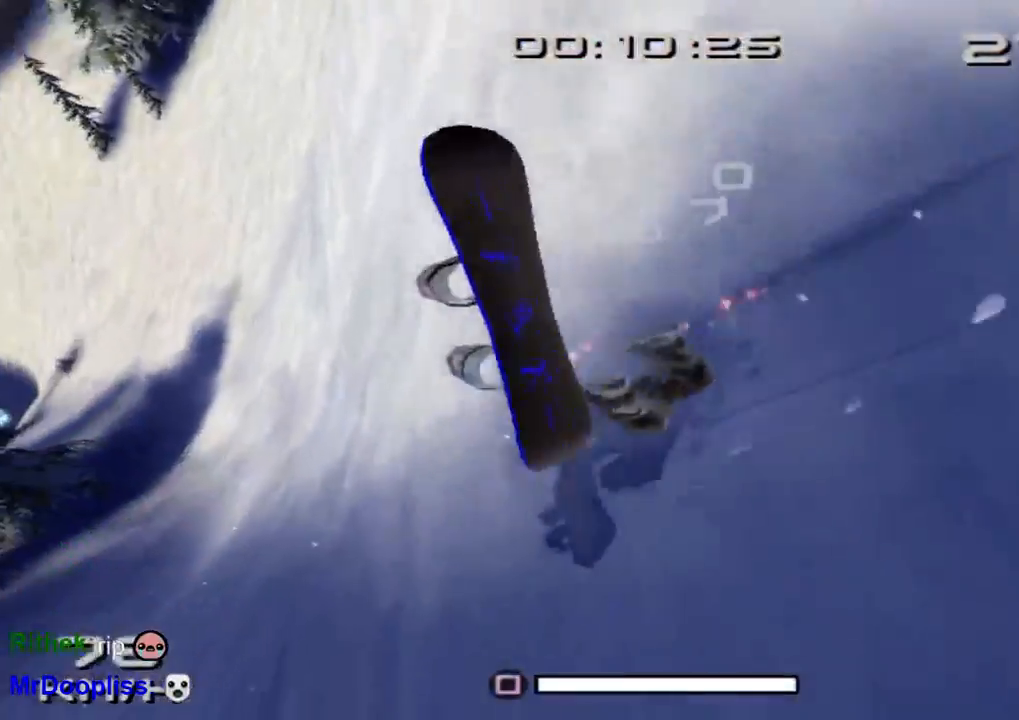
{"dt_ms": 500, "buttons": [], "left_stick": "center", "right_stick": "center", "events": [[100, "START", "down"], [200, "START", "up"]]}
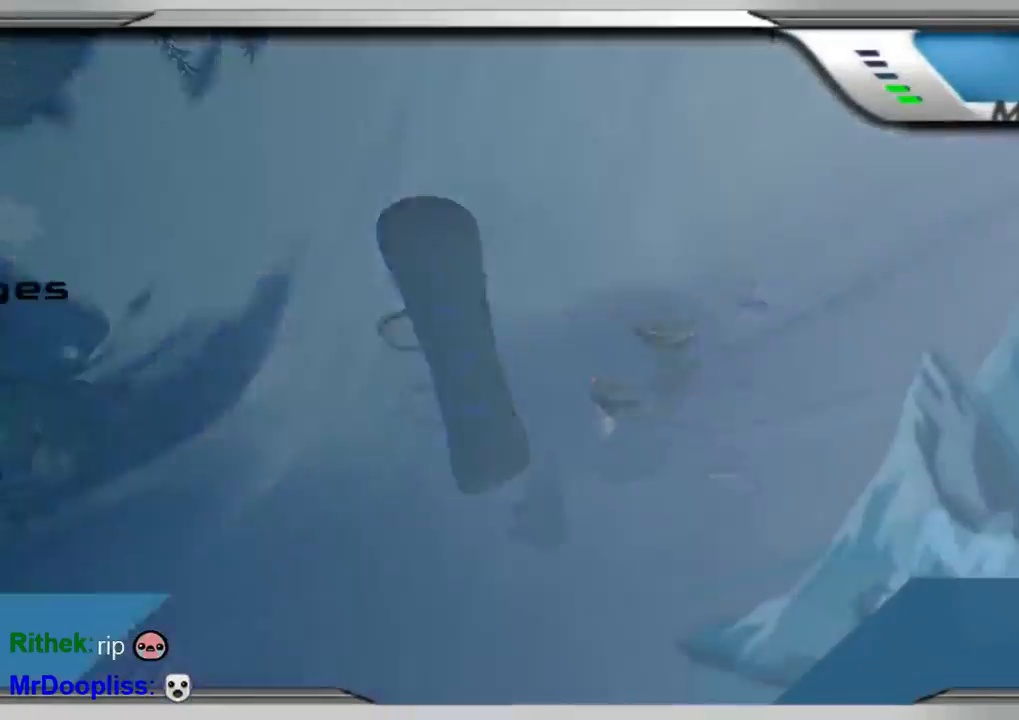
{"dt_ms": 500, "buttons": [], "left_stick": "center", "right_stick": "center", "events": []}
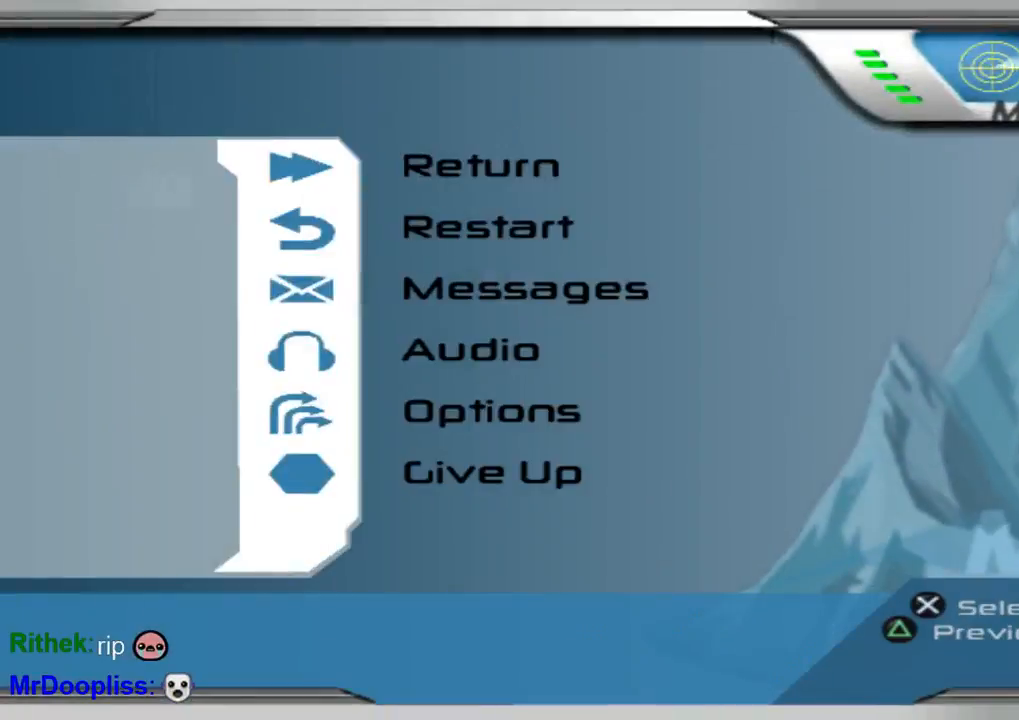
{"dt_ms": 500, "buttons": [], "left_stick": "center", "right_stick": "center", "events": [[167, "DPAD_DOWN", "down"], [200, "CROSS", "down"], [267, "DPAD_DOWN", "up"], [333, "CROSS", "up"]]}